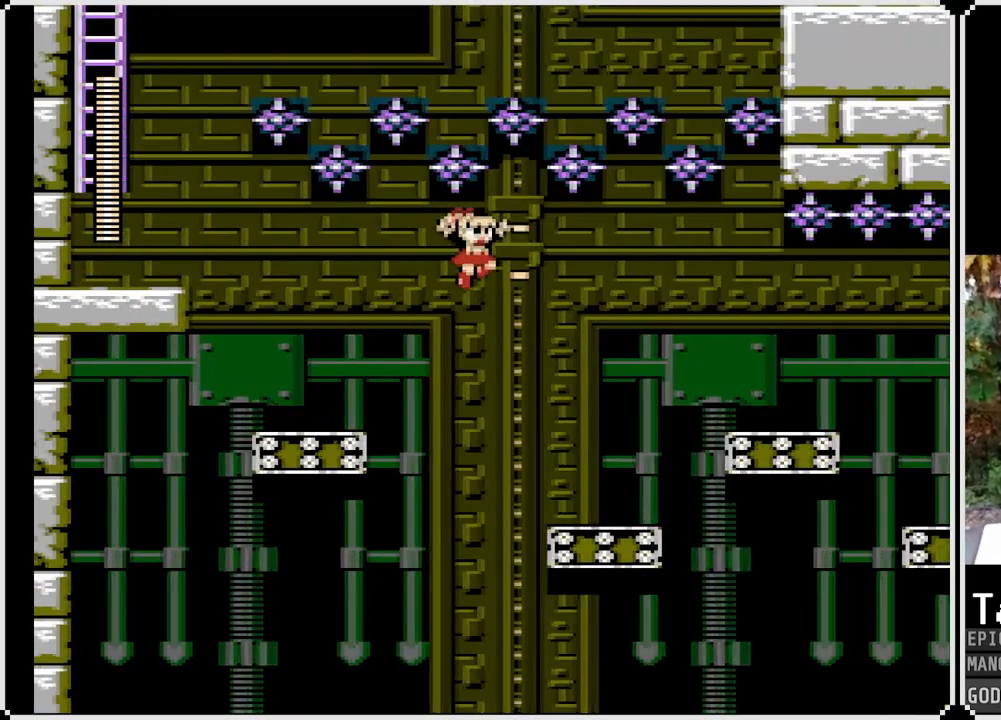
Gameplay with a controller (PlayStation layout); each line is a JSON object with the inputs held at the frame after it. "events" lists button and stick changes between this image and that frame as [ms after this image, input, new state], when the widget could be followed in between.
{"buttons": ["DPAD_RIGHT"], "left_stick": "center", "right_stick": "center", "events": [[267, "CROSS", "up"]]}
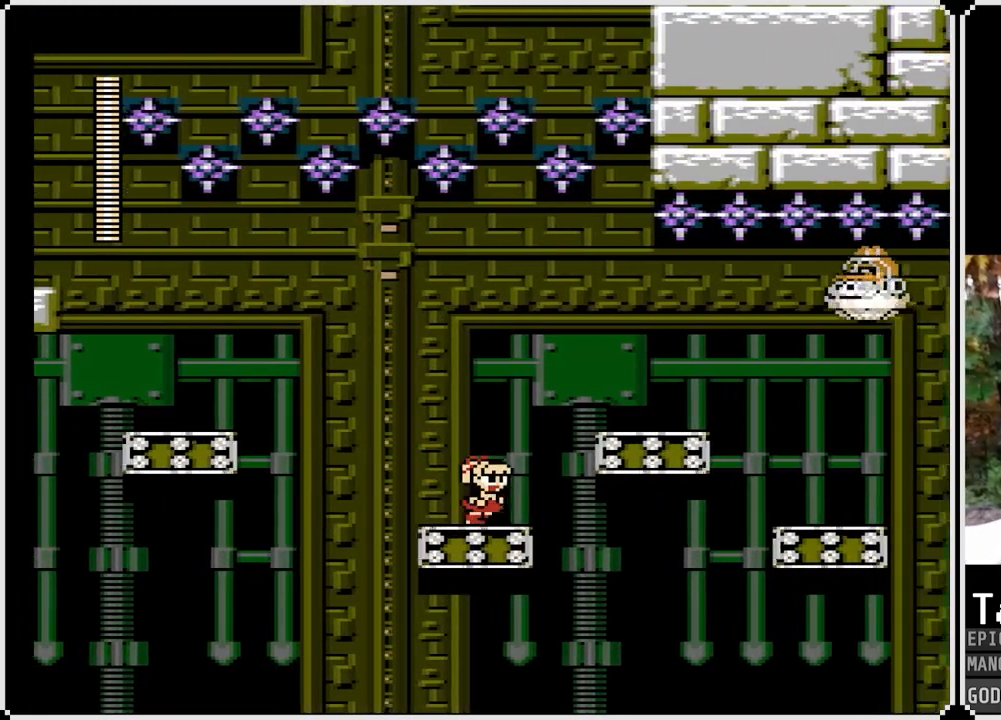
{"buttons": ["CROSS", "SQUARE", "DPAD_LEFT"], "left_stick": "center", "right_stick": "center", "events": [[50, "CROSS", "down"], [333, "SQUARE", "down"], [350, "DPAD_RIGHT", "up"], [450, "DPAD_LEFT", "down"]]}
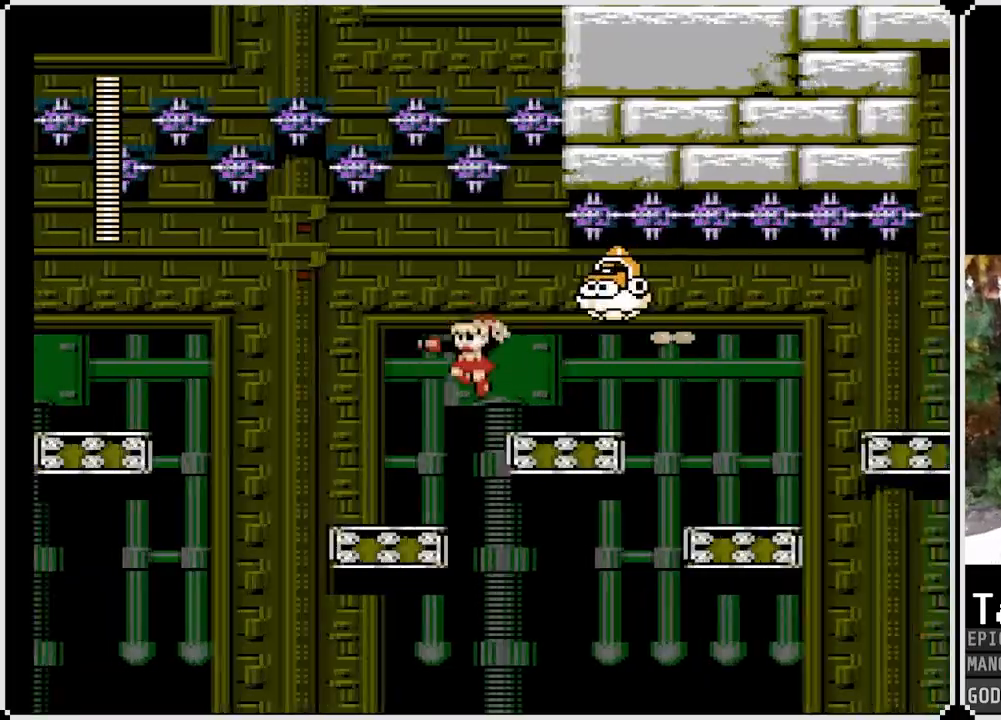
{"buttons": ["CROSS", "DPAD_RIGHT"], "left_stick": "center", "right_stick": "center", "events": [[17, "CROSS", "up"], [17, "SQUARE", "up"], [233, "DPAD_LEFT", "up"], [317, "DPAD_RIGHT", "down"], [483, "CROSS", "down"]]}
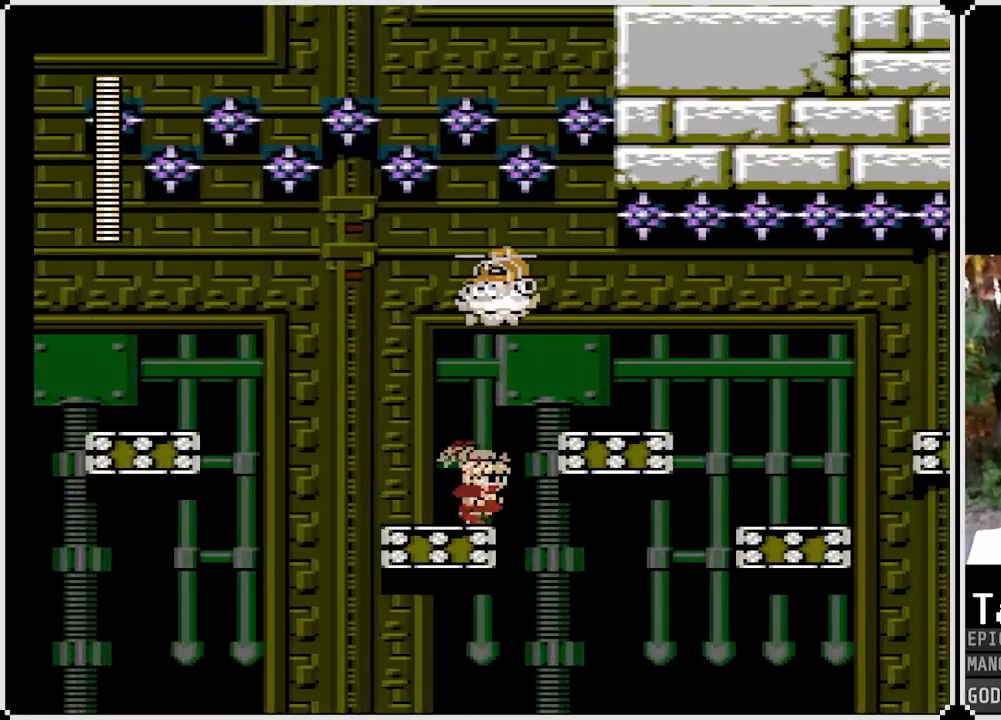
{"buttons": ["DPAD_RIGHT"], "left_stick": "center", "right_stick": "center", "events": [[483, "CROSS", "up"]]}
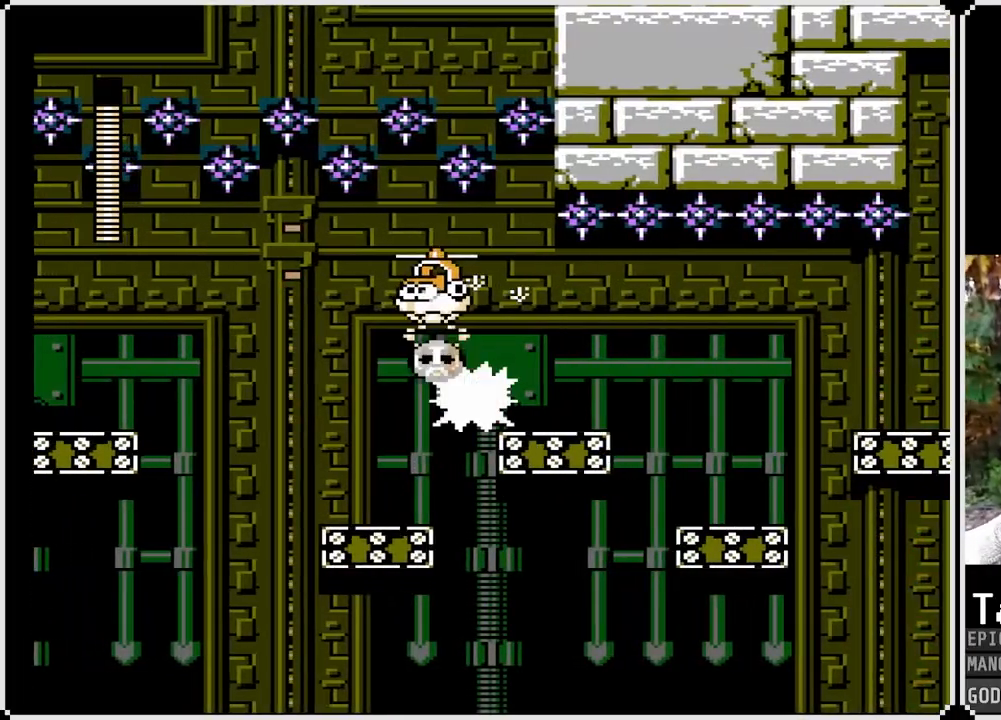
{"buttons": ["DPAD_LEFT"], "left_stick": "center", "right_stick": "center", "events": [[133, "DPAD_RIGHT", "up"], [150, "DPAD_LEFT", "down"], [183, "CROSS", "down"], [400, "CROSS", "up"]]}
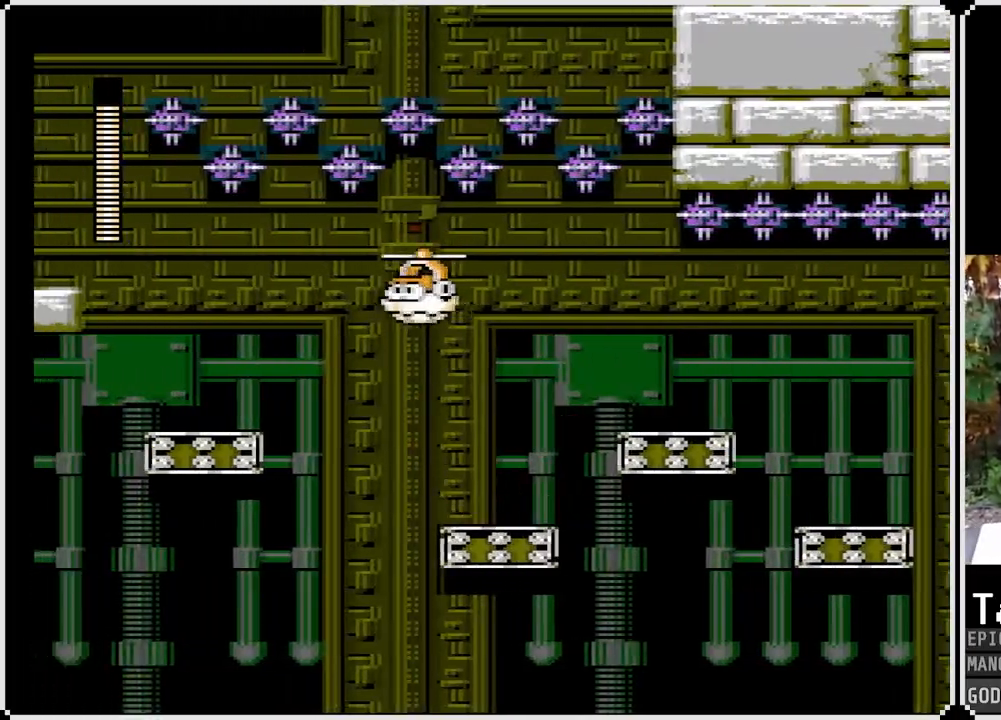
{"buttons": ["CROSS", "DPAD_RIGHT"], "left_stick": "center", "right_stick": "center", "events": [[17, "DPAD_LEFT", "up"], [17, "DPAD_RIGHT", "down"], [167, "CROSS", "down"]]}
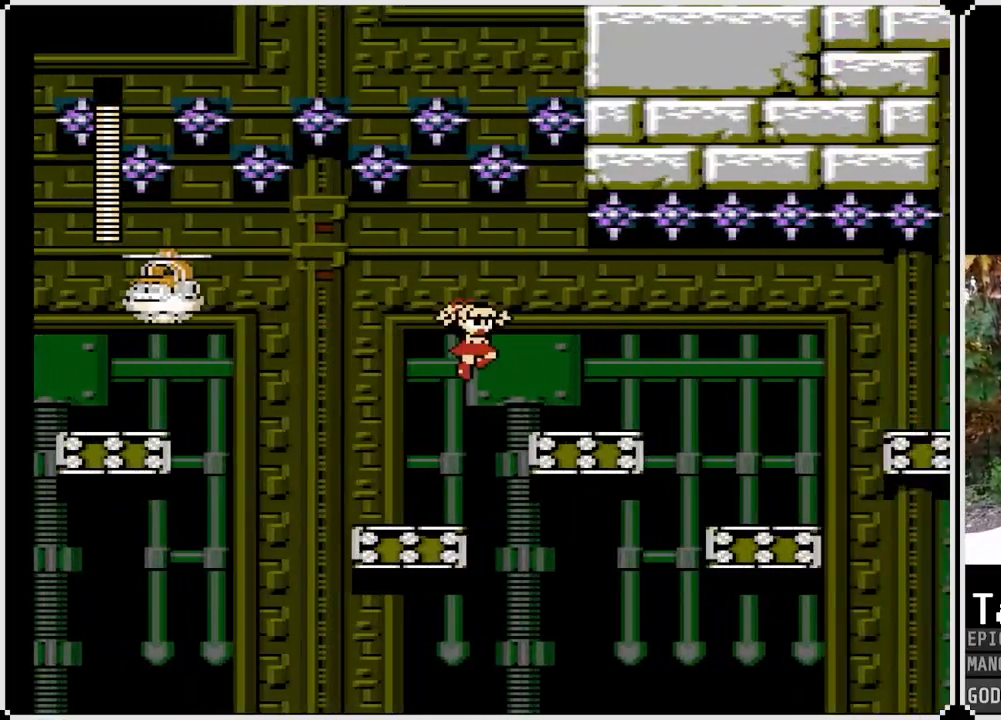
{"buttons": ["DPAD_RIGHT"], "left_stick": "center", "right_stick": "center", "events": [[183, "CROSS", "up"]]}
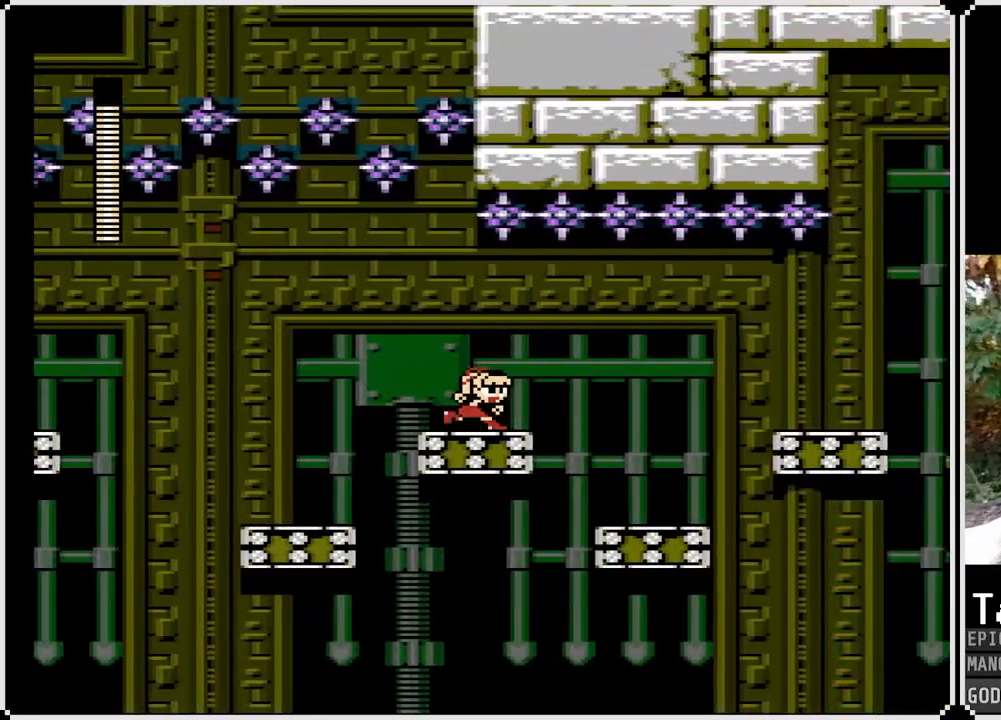
{"buttons": ["DPAD_RIGHT"], "left_stick": "center", "right_stick": "center", "events": []}
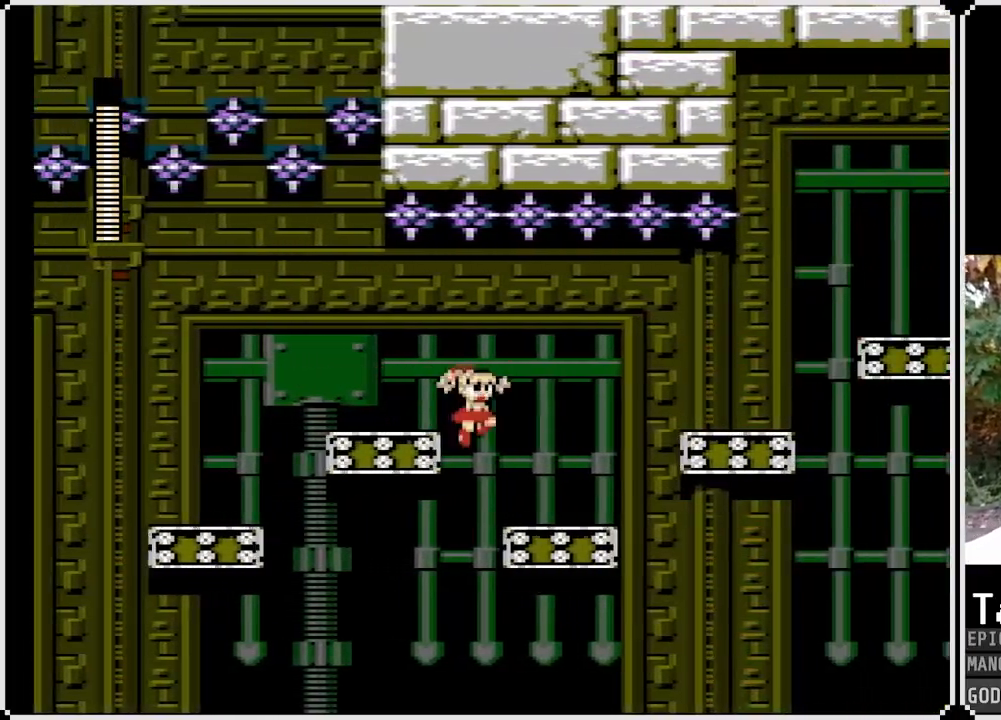
{"buttons": ["CROSS", "DPAD_RIGHT"], "left_stick": "center", "right_stick": "center", "events": [[350, "CROSS", "down"]]}
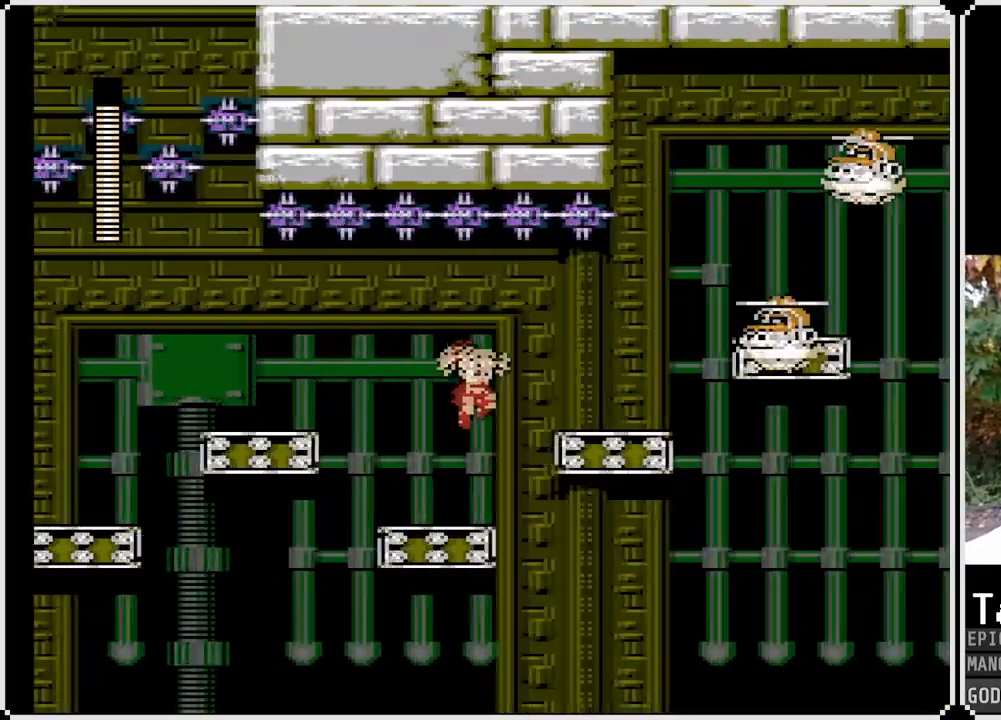
{"buttons": [], "left_stick": "center", "right_stick": "center", "events": [[117, "SQUARE", "down"], [150, "CROSS", "up"], [217, "DPAD_RIGHT", "up"], [233, "DPAD_LEFT", "down"], [250, "SQUARE", "up"], [450, "DPAD_LEFT", "up"]]}
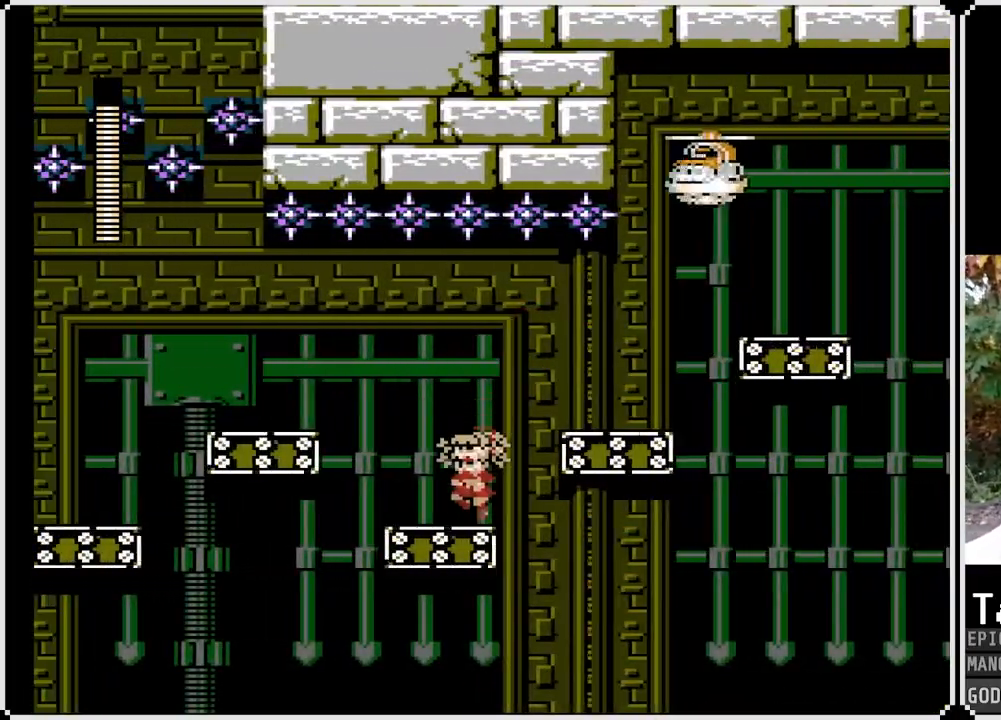
{"buttons": ["CROSS", "DPAD_RIGHT"], "left_stick": "center", "right_stick": "center", "events": [[33, "DPAD_RIGHT", "down"], [167, "CROSS", "down"]]}
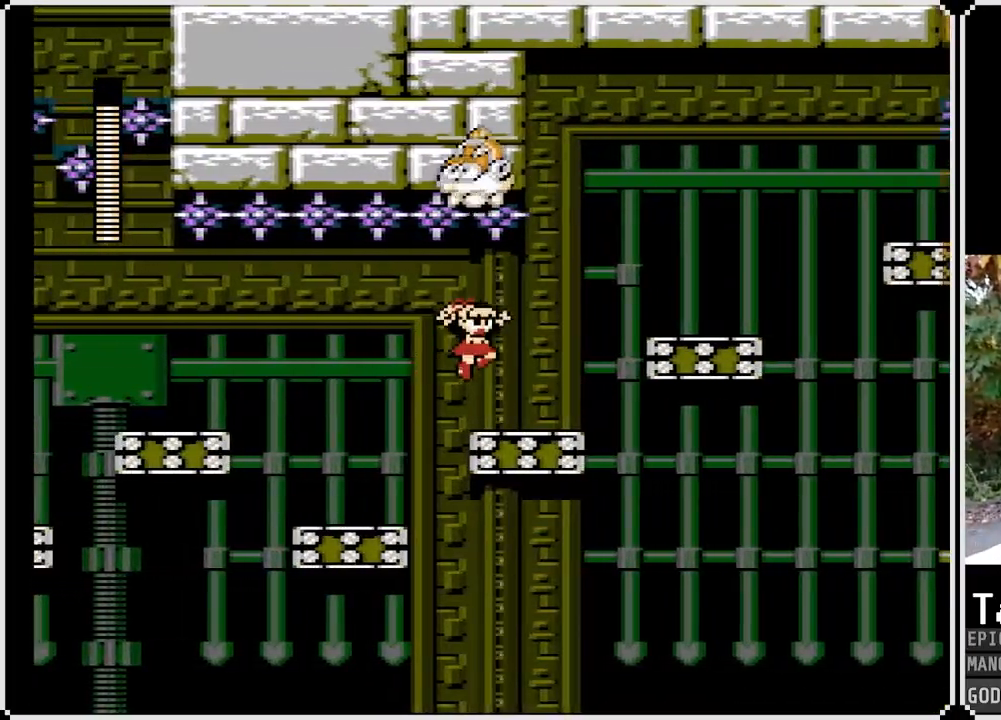
{"buttons": ["CROSS", "DPAD_RIGHT"], "left_stick": "center", "right_stick": "center", "events": [[33, "CROSS", "up"], [317, "CROSS", "down"]]}
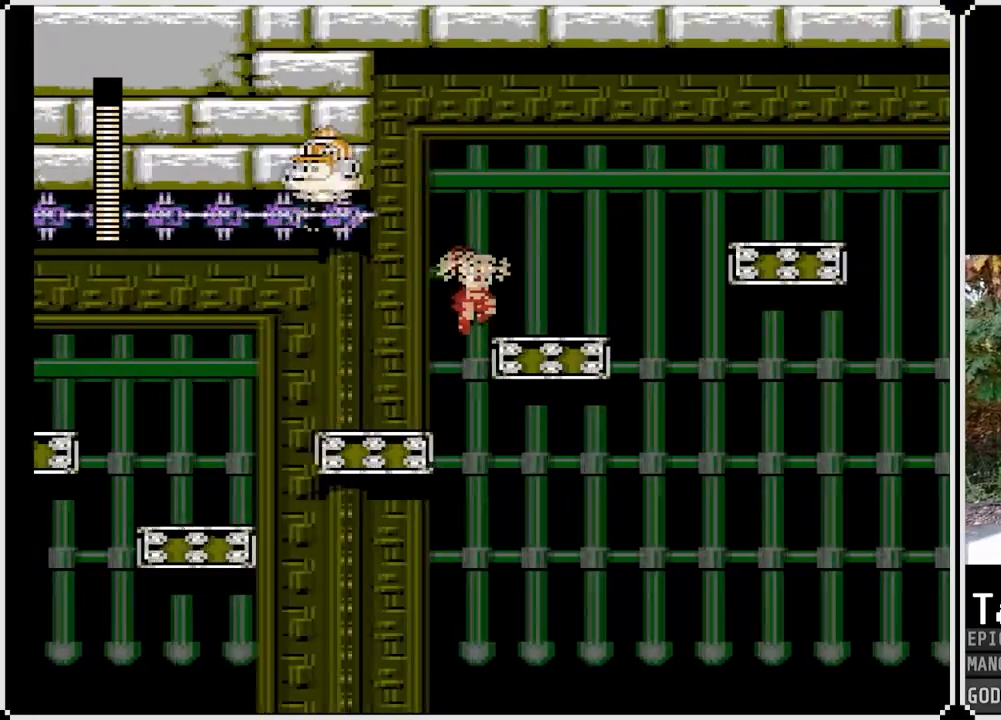
{"buttons": ["CROSS", "DPAD_RIGHT"], "left_stick": "center", "right_stick": "center", "events": [[167, "CROSS", "up"], [450, "CROSS", "down"]]}
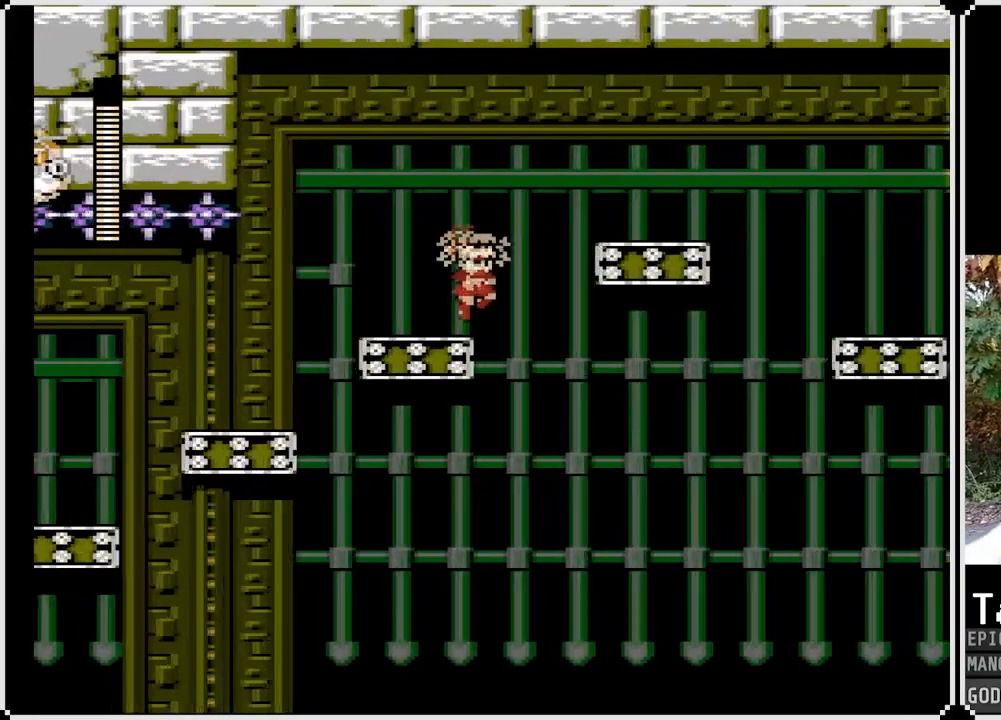
{"buttons": ["DPAD_RIGHT"], "left_stick": "center", "right_stick": "center", "events": [[400, "CROSS", "up"]]}
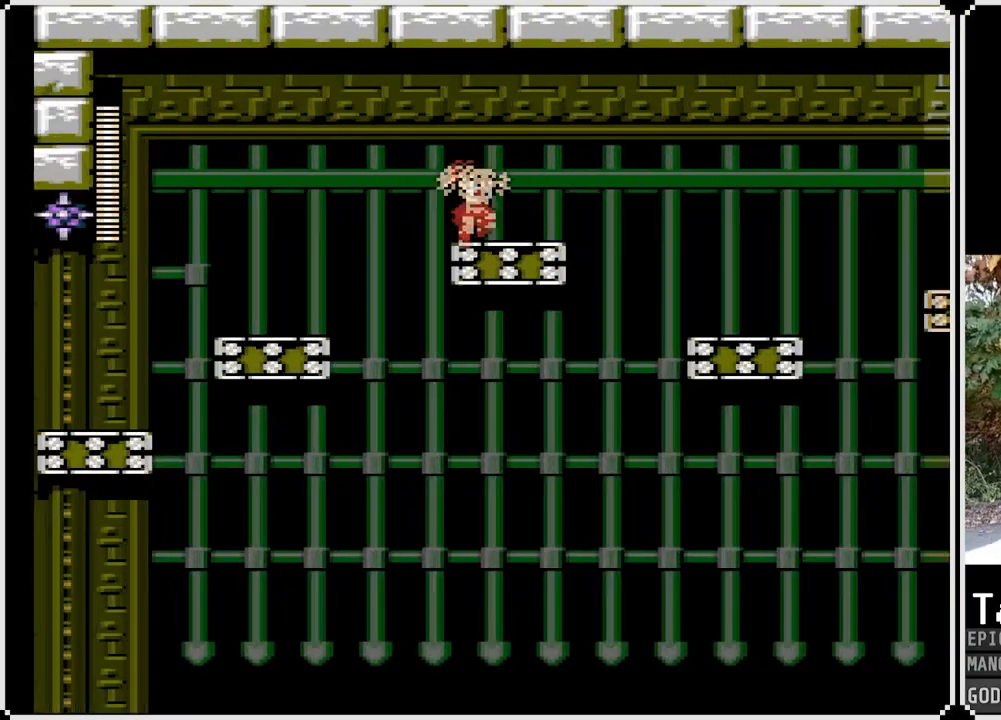
{"buttons": [], "left_stick": "center", "right_stick": "center", "events": [[133, "CROSS", "down"], [167, "SQUARE", "down"], [233, "DPAD_RIGHT", "up"], [283, "CROSS", "up"], [317, "SQUARE", "up"]]}
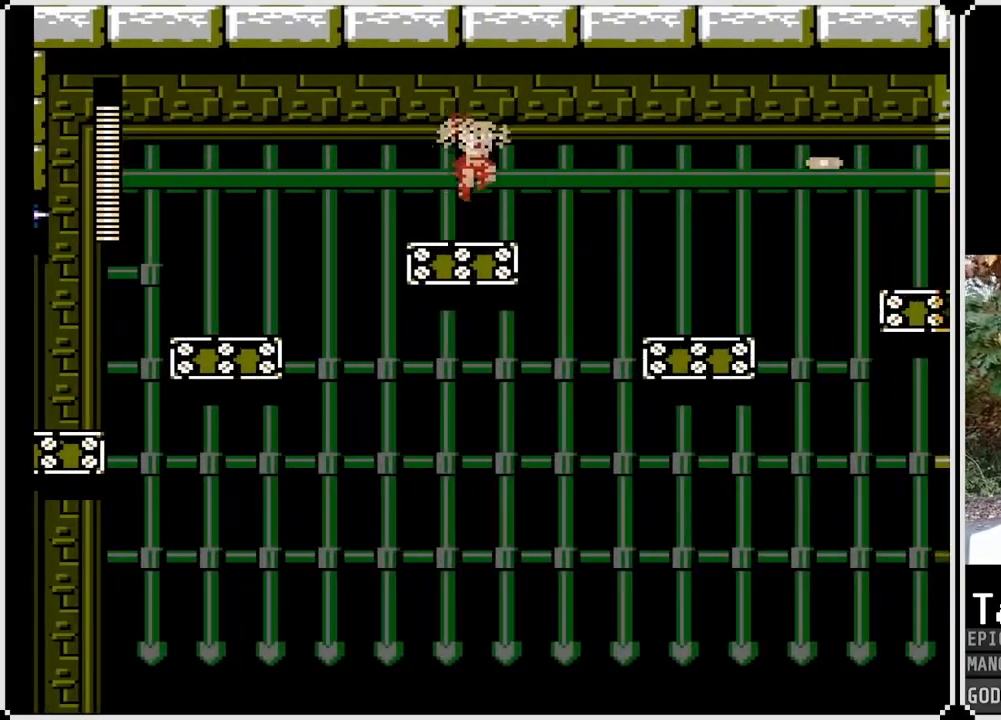
{"buttons": ["DPAD_RIGHT"], "left_stick": "center", "right_stick": "center", "events": [[83, "DPAD_RIGHT", "down"], [167, "CROSS", "down"], [283, "DPAD_LEFT", "down"], [283, "DPAD_RIGHT", "up"], [300, "CROSS", "up"], [433, "DPAD_LEFT", "up"], [433, "DPAD_RIGHT", "down"]]}
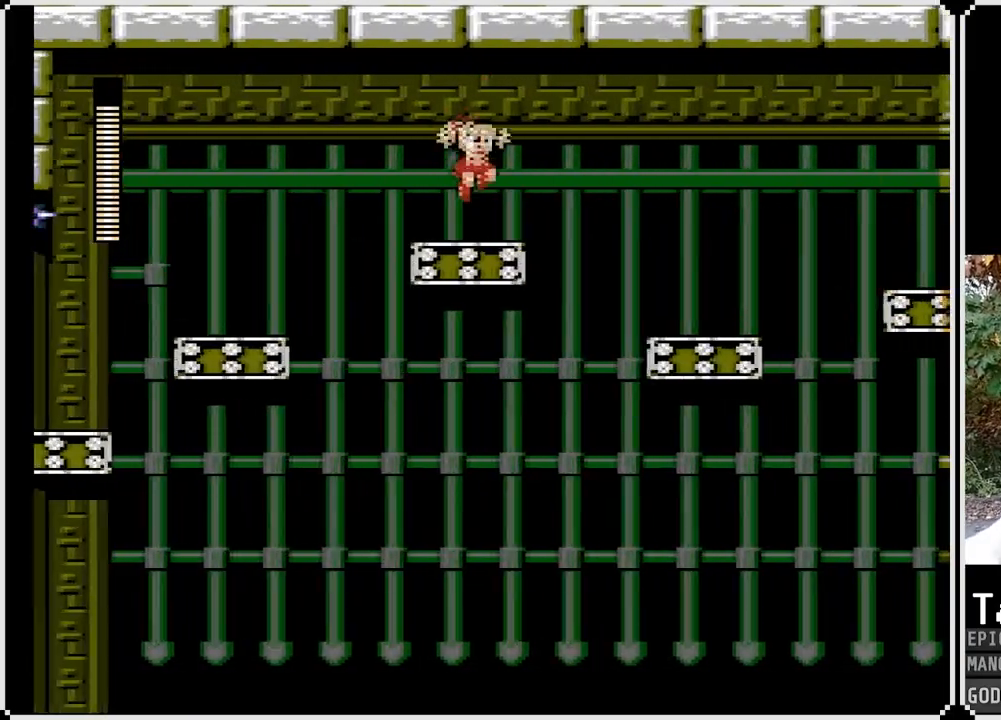
{"buttons": ["DPAD_RIGHT"], "left_stick": "center", "right_stick": "center", "events": [[167, "CROSS", "down"], [367, "CROSS", "up"]]}
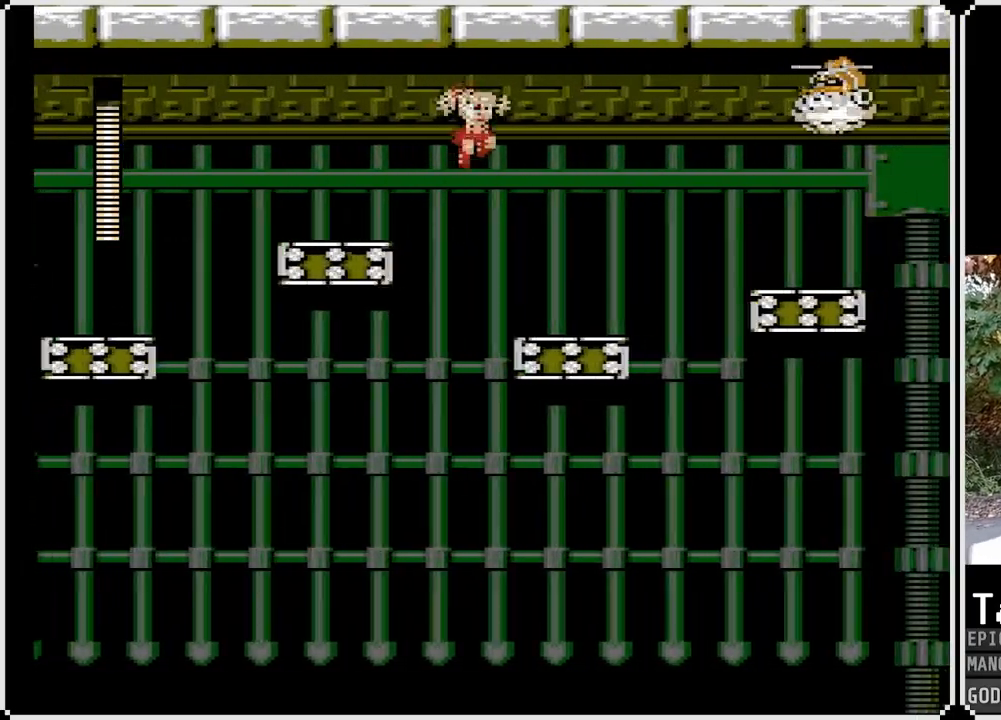
{"buttons": ["CROSS", "SQUARE"], "left_stick": "center", "right_stick": "center", "events": [[83, "SQUARE", "down"], [233, "SQUARE", "up"], [367, "CROSS", "down"], [417, "DPAD_RIGHT", "up"], [500, "SQUARE", "down"]]}
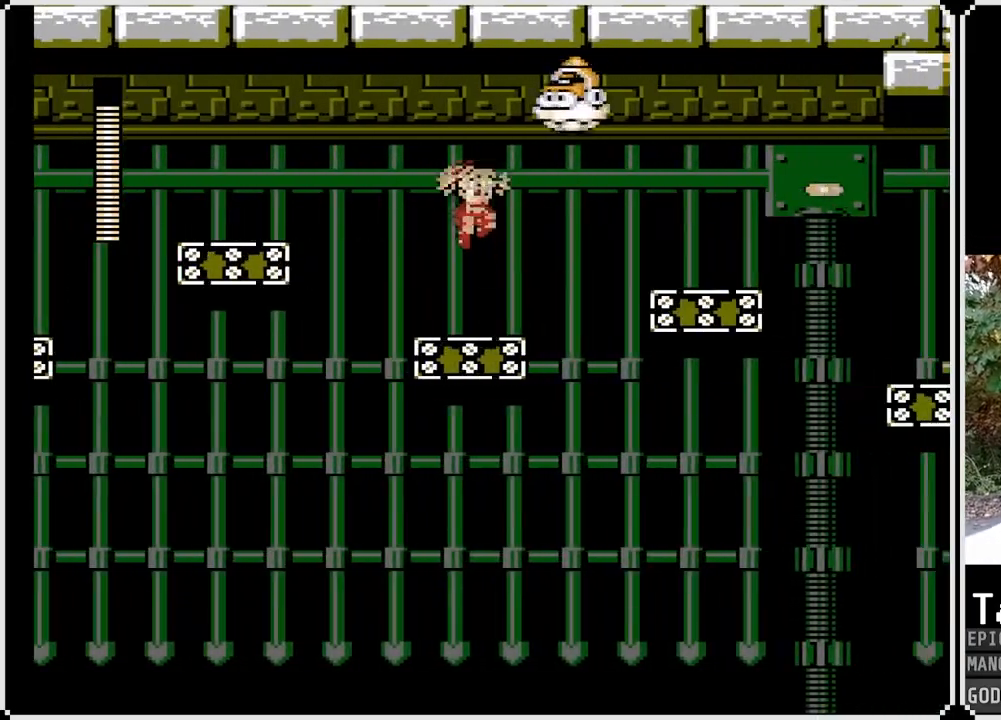
{"buttons": [], "left_stick": "center", "right_stick": "center", "events": [[50, "CROSS", "up"], [150, "SQUARE", "up"]]}
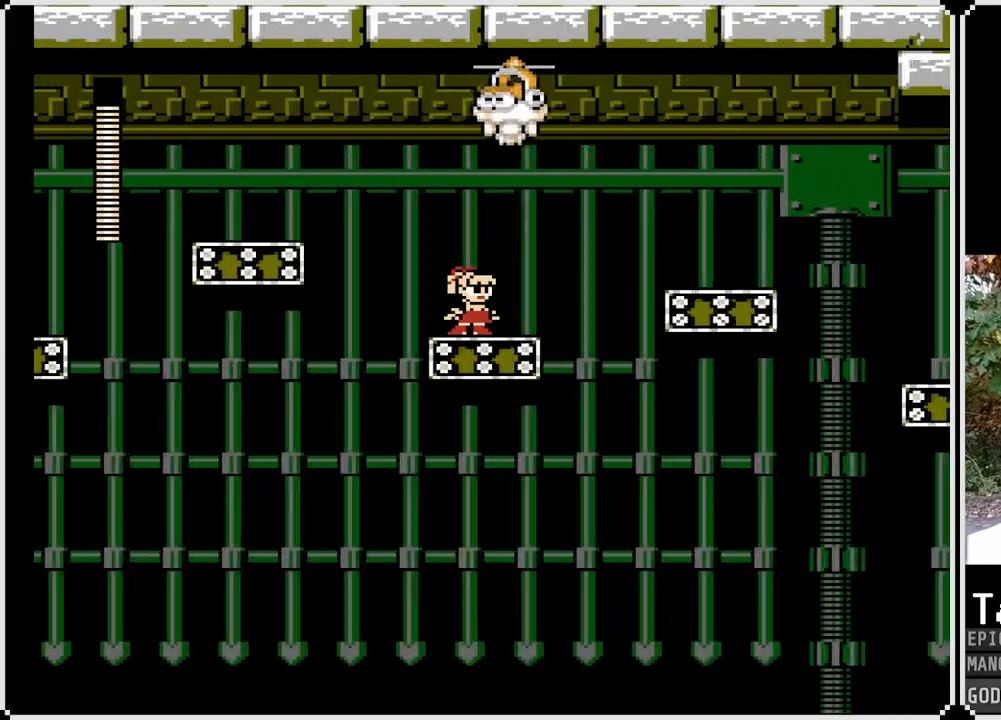
{"buttons": ["SQUARE", "DPAD_RIGHT"], "left_stick": "center", "right_stick": "center", "events": [[300, "DPAD_RIGHT", "down"], [350, "SQUARE", "down"], [450, "SQUARE", "up"], [500, "SQUARE", "down"]]}
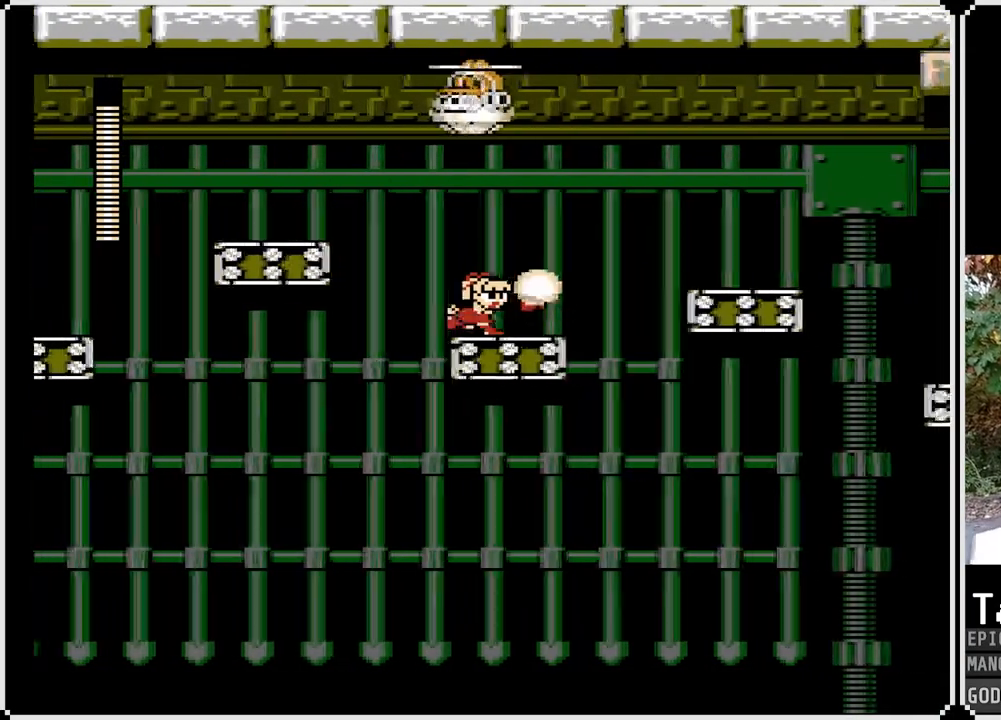
{"buttons": ["DPAD_RIGHT"], "left_stick": "center", "right_stick": "center", "events": [[17, "DPAD_RIGHT", "up"], [50, "DPAD_RIGHT", "down"], [133, "SQUARE", "up"]]}
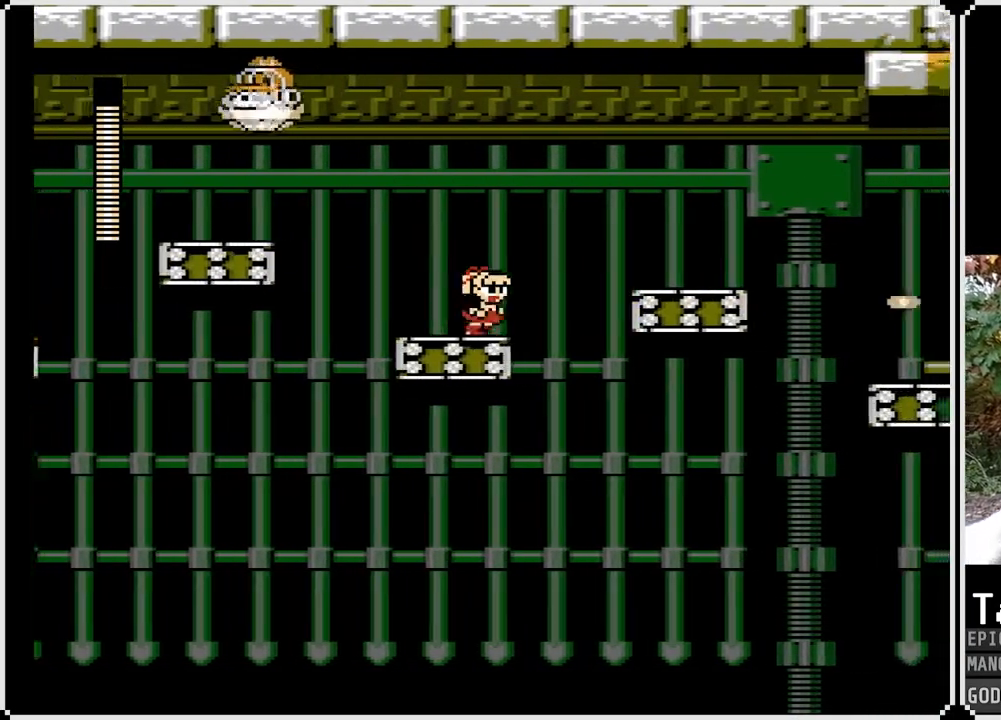
{"buttons": ["CROSS", "DPAD_RIGHT"], "left_stick": "center", "right_stick": "center", "events": [[33, "CROSS", "down"], [333, "SQUARE", "down"], [500, "SQUARE", "up"]]}
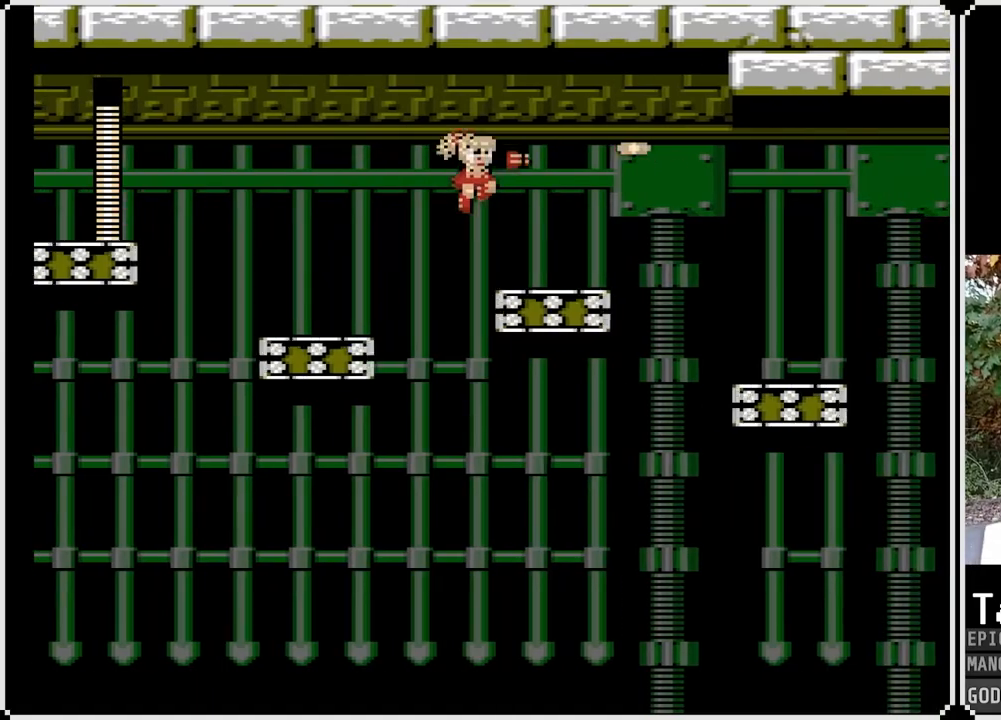
{"buttons": ["CROSS", "SQUARE", "DPAD_RIGHT"], "left_stick": "center", "right_stick": "center", "events": [[17, "CROSS", "up"], [50, "SQUARE", "down"], [183, "SQUARE", "up"], [383, "CROSS", "down"], [417, "SQUARE", "down"]]}
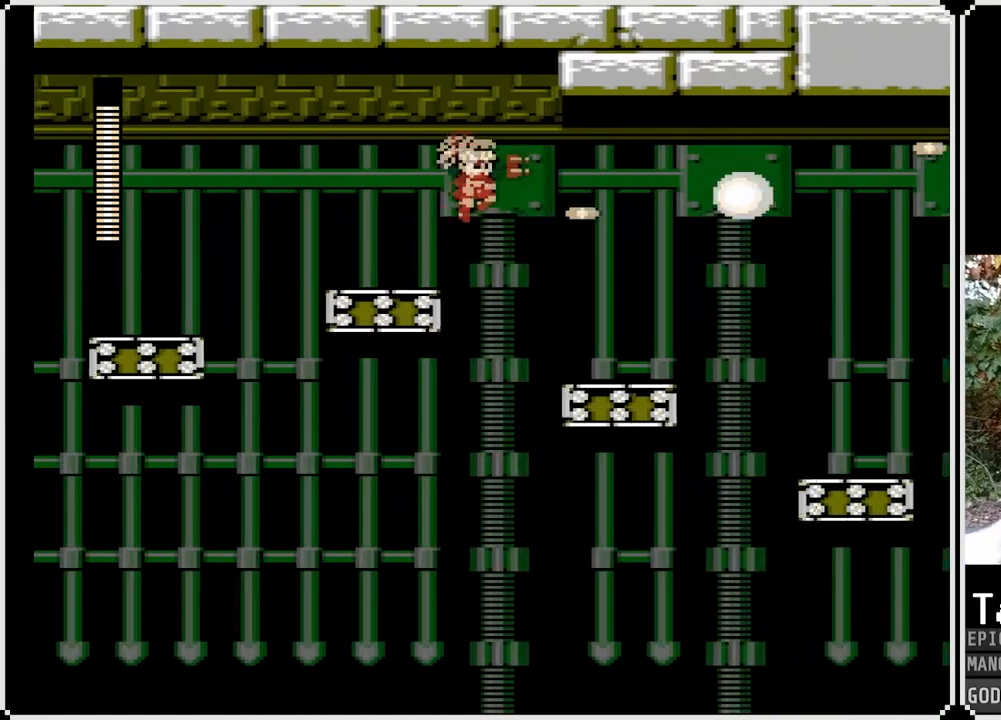
{"buttons": ["DPAD_RIGHT"], "left_stick": "center", "right_stick": "center", "events": [[83, "CROSS", "up"], [117, "SQUARE", "up"], [317, "SQUARE", "down"], [433, "SQUARE", "up"]]}
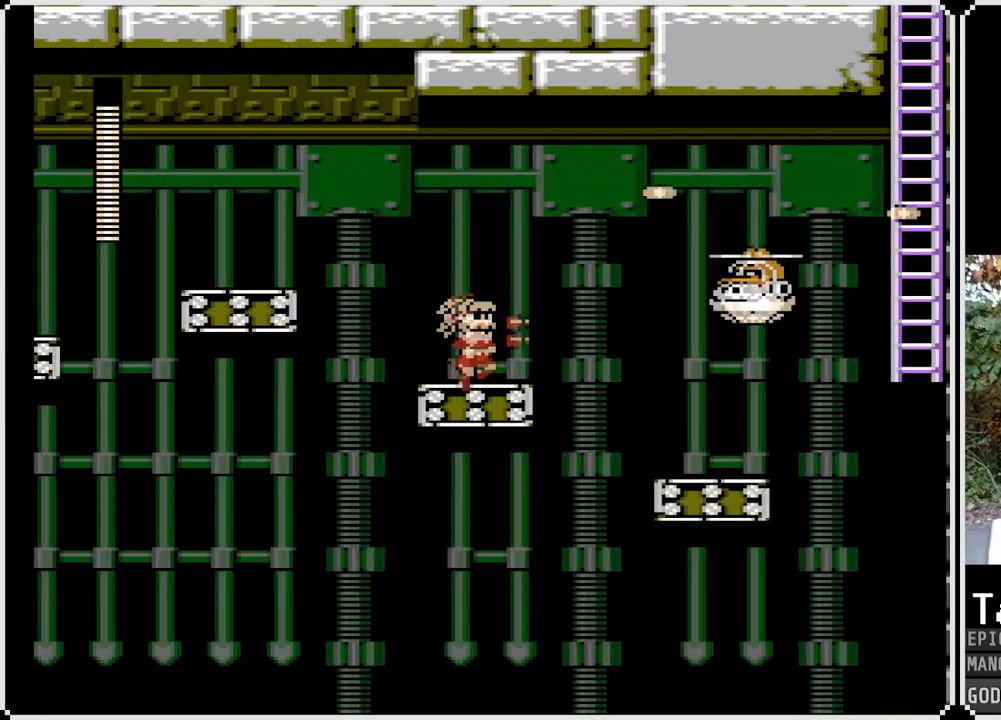
{"buttons": ["SQUARE"], "left_stick": "center", "right_stick": "center", "events": [[100, "CROSS", "down"], [100, "SQUARE", "down"], [133, "DPAD_RIGHT", "up"], [250, "CROSS", "up"], [267, "SQUARE", "up"], [333, "SQUARE", "down"], [433, "SQUARE", "up"], [483, "SQUARE", "down"]]}
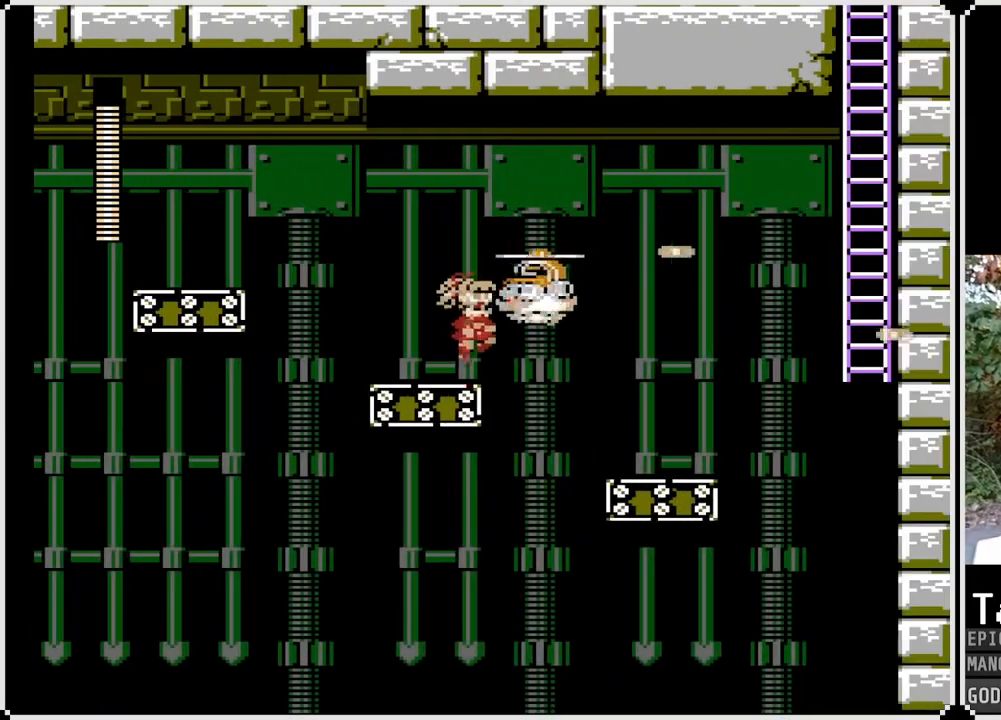
{"buttons": ["CROSS", "DPAD_LEFT"], "left_stick": "center", "right_stick": "center", "events": [[83, "SQUARE", "up"], [350, "CROSS", "down"], [367, "DPAD_RIGHT", "down"], [400, "DPAD_LEFT", "down"], [400, "DPAD_RIGHT", "up"]]}
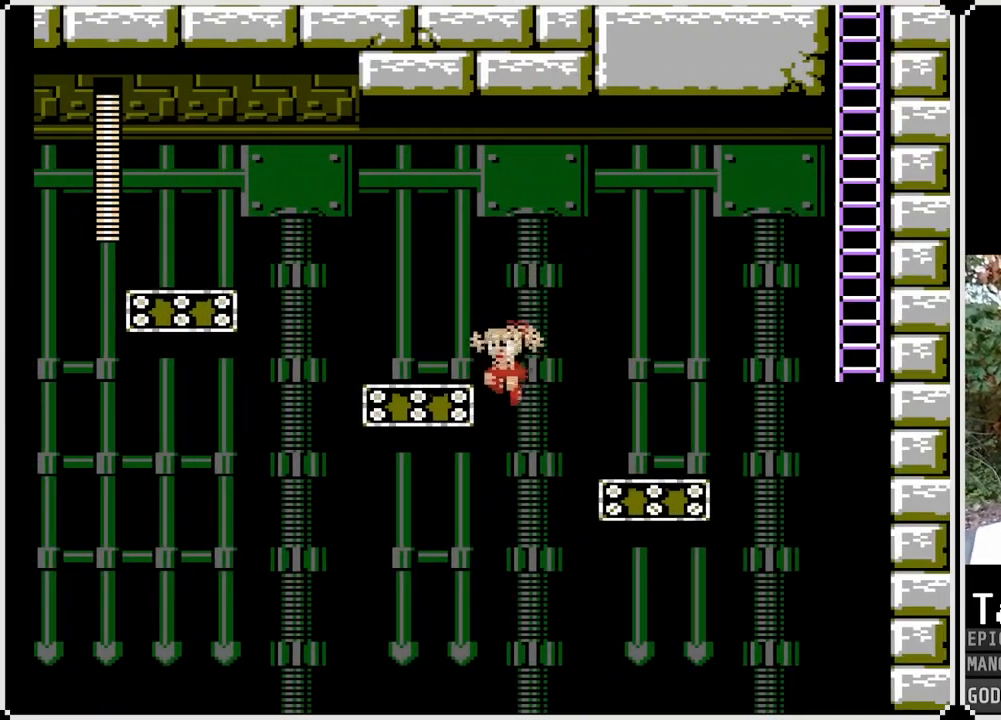
{"buttons": ["DPAD_RIGHT"], "left_stick": "center", "right_stick": "center", "events": [[150, "CROSS", "up"], [250, "CROSS", "down"], [333, "DPAD_LEFT", "up"], [350, "DPAD_RIGHT", "down"], [417, "CROSS", "up"]]}
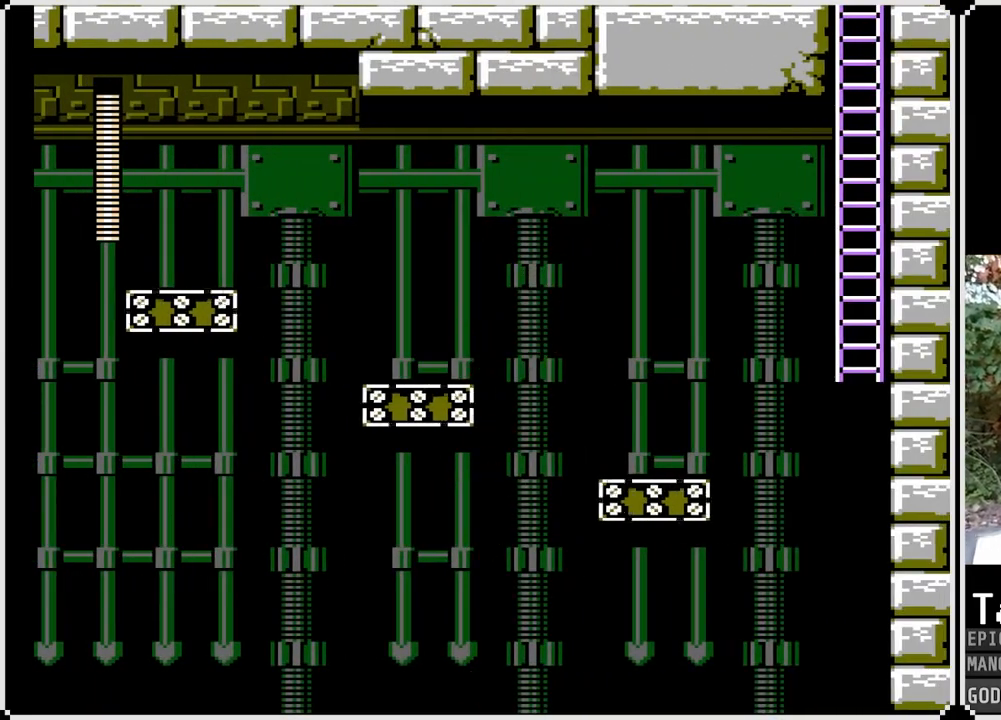
{"buttons": [], "left_stick": "center", "right_stick": "center", "events": [[300, "DPAD_RIGHT", "up"]]}